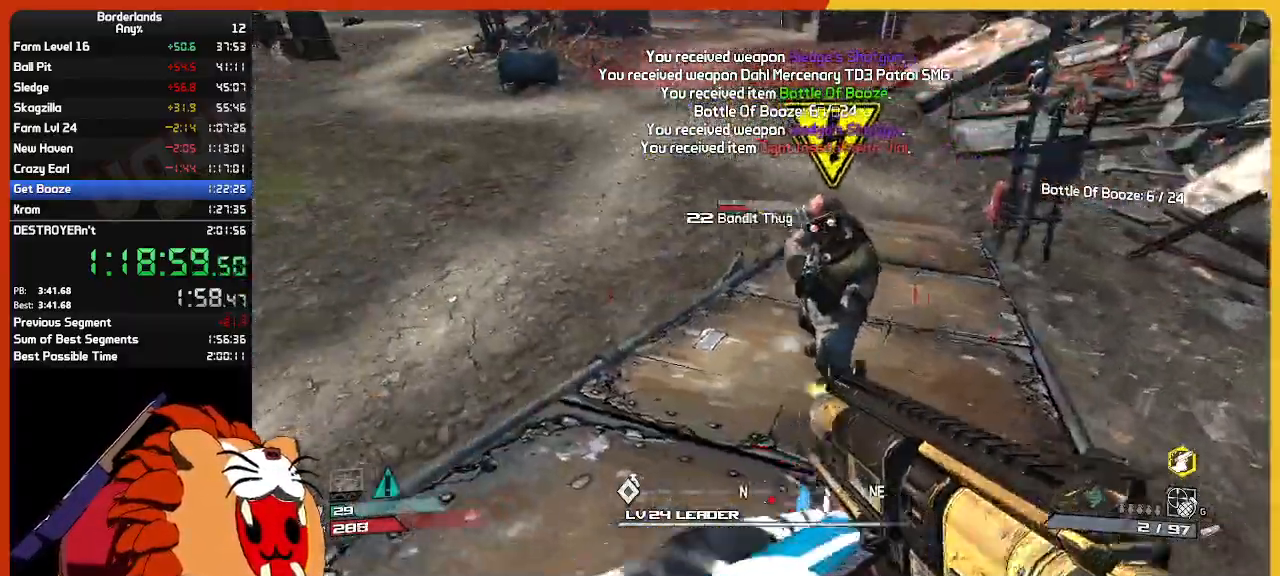
Gameplay with keyboard and mouse; each line is a JSON object with the keys and mouse buttons held at the frame after it. "events" lists presses ("down") and releases ("up") of "1", "2", "3", "4", "5", "a", "alt", "c", "ctrl", "d", "down", "e", "escape", "f", "g", "left", "q", "r", "return", "right", "s", "shift", "space", "t", "tab", "up", "v", "w", "x", "z", "mouse_left", "mouse_wheel" and "mouse_right" between this image and that frame as [ms after this image, input, new state], when the widget could be followed in between. "mouse_left", "mouse_wheel", "mouse_right" = the "left", "wheel", "right" buttons of the "mouse" list. No other keys are recorded. "wheel" means that the mouse wheel is clicked or scrolled. "mouse_move" is the direction in which the mouse moves at that frame (one of eight, or "still"), when it could be read.
{"keys": ["e", "w"], "mouse": [], "mouse_move": "left", "events": [[33, "mouse_left", "down"], [83, "s", "down"], [117, "mouse_left", "up"], [167, "mouse_left", "down"], [167, "s", "up"], [267, "e", "down"], [317, "mouse_left", "up"], [317, "w", "down"], [367, "e", "up"], [367, "mouse_left", "down"], [450, "e", "down"], [450, "mouse_left", "up"]]}
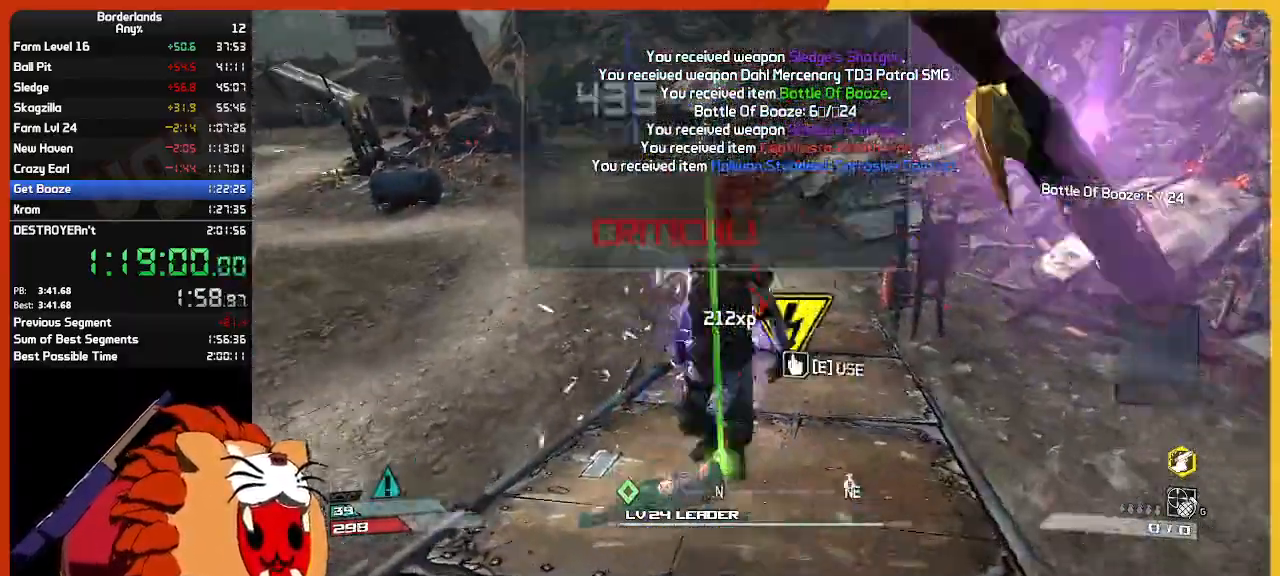
{"keys": ["e"], "mouse": ["left"], "mouse_move": "up", "events": [[50, "e", "up"], [50, "mouse_left", "down"], [100, "w", "up"], [150, "e", "down"], [150, "mouse_left", "up"], [233, "e", "up"], [233, "mouse_left", "down"], [233, "s", "down"], [333, "e", "down"], [333, "mouse_left", "up"], [367, "e", "up"], [467, "e", "down"], [467, "mouse_left", "down"], [467, "s", "up"]]}
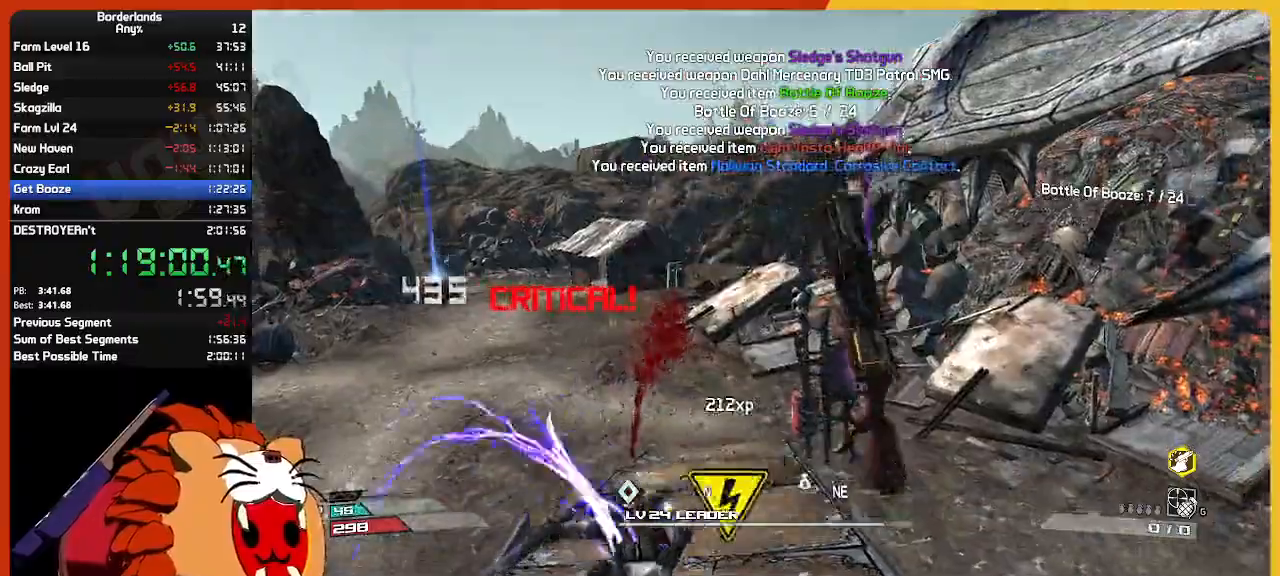
{"keys": [], "mouse": [], "mouse_move": "still", "events": [[67, "e", "up"], [67, "mouse_left", "up"], [117, "mouse_left", "down"], [117, "s", "down"], [150, "e", "down"], [200, "s", "up"], [250, "e", "up"], [250, "mouse_left", "up"], [300, "mouse_left", "down"], [350, "e", "down"], [433, "e", "up"], [433, "mouse_left", "up"]]}
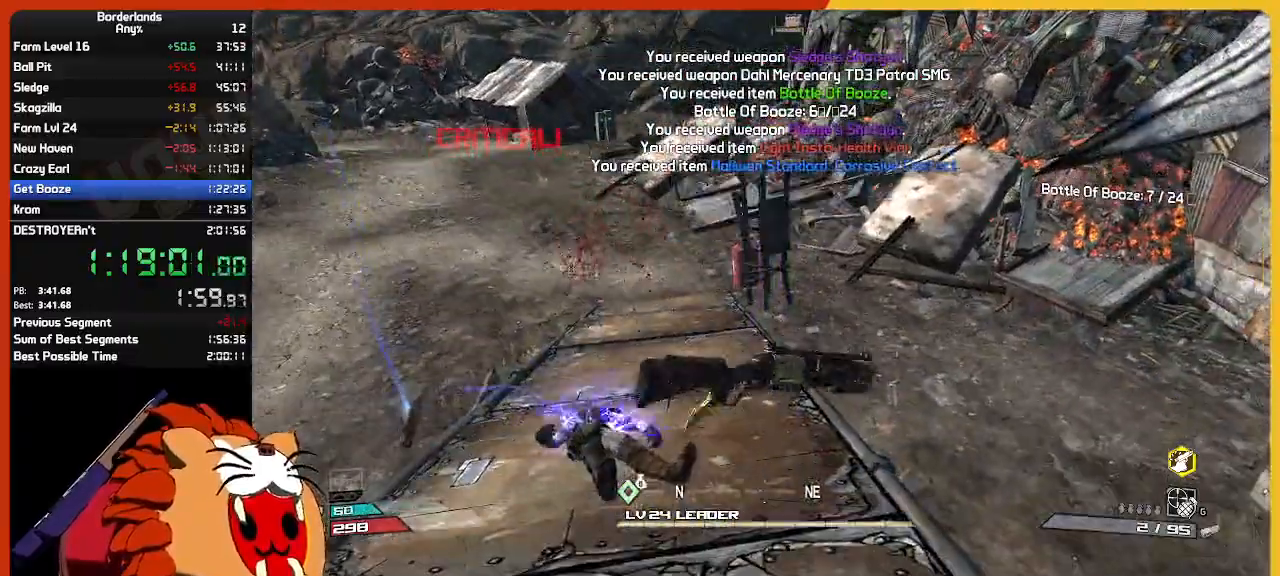
{"keys": [], "mouse": [], "mouse_move": "down", "events": [[33, "e", "down"], [83, "e", "up"], [217, "w", "down"], [367, "e", "down"], [450, "w", "up"], [500, "e", "up"]]}
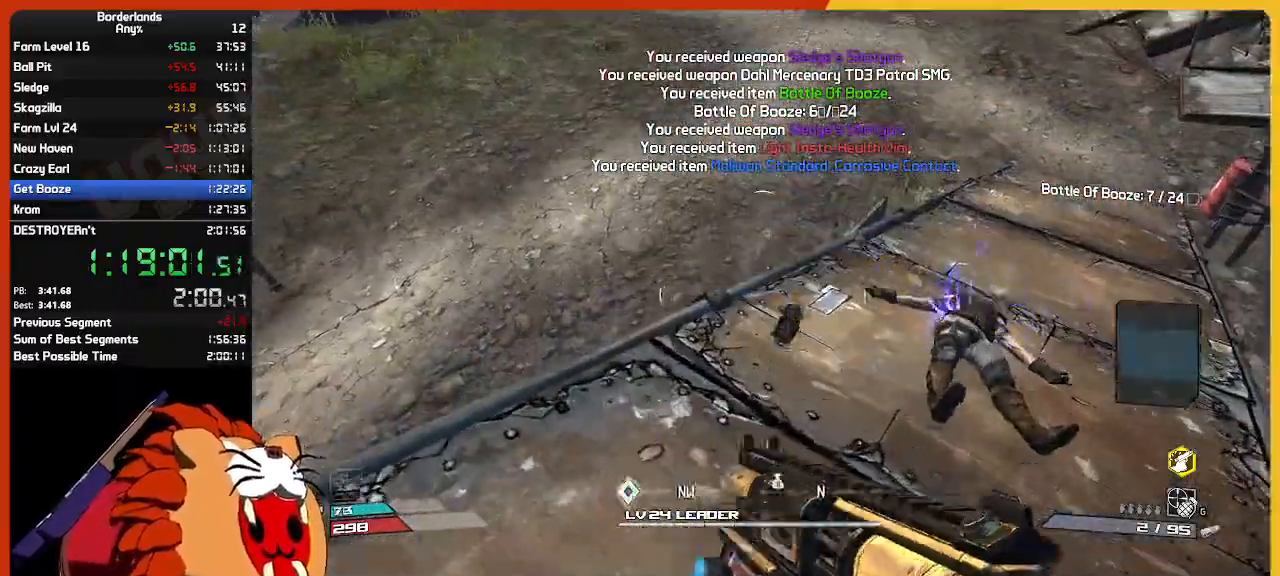
{"keys": ["a", "shift", "w"], "mouse": [], "mouse_move": "still", "events": [[233, "a", "down"], [383, "w", "down"], [467, "shift", "down"]]}
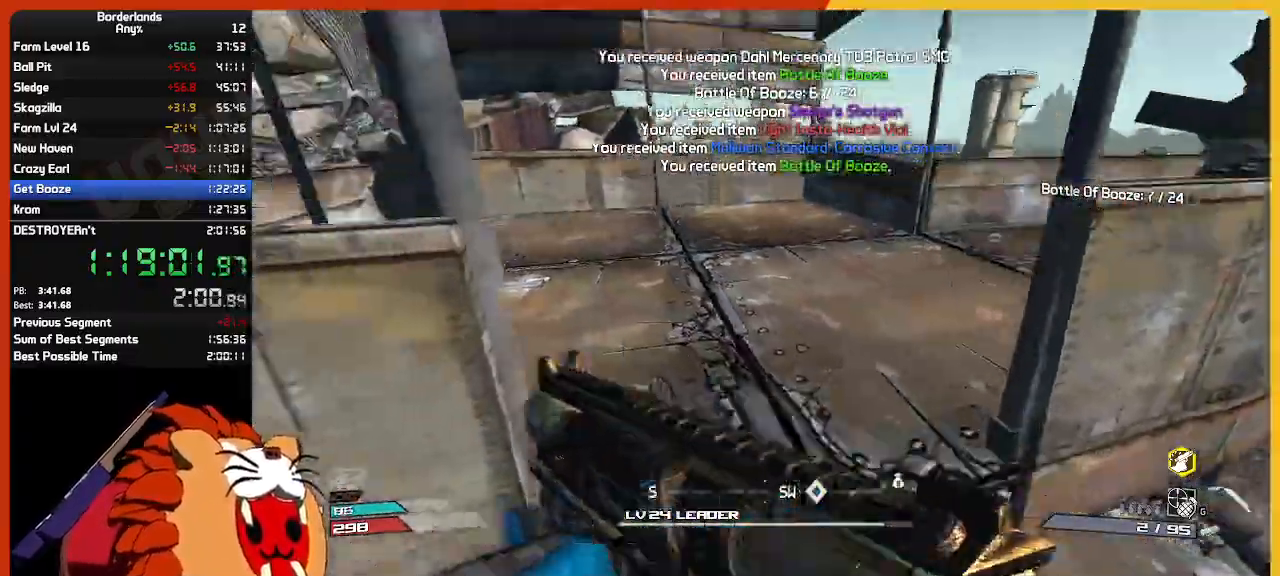
{"keys": ["w"], "mouse": [], "mouse_move": "right", "events": [[17, "a", "up"], [117, "shift", "up"]]}
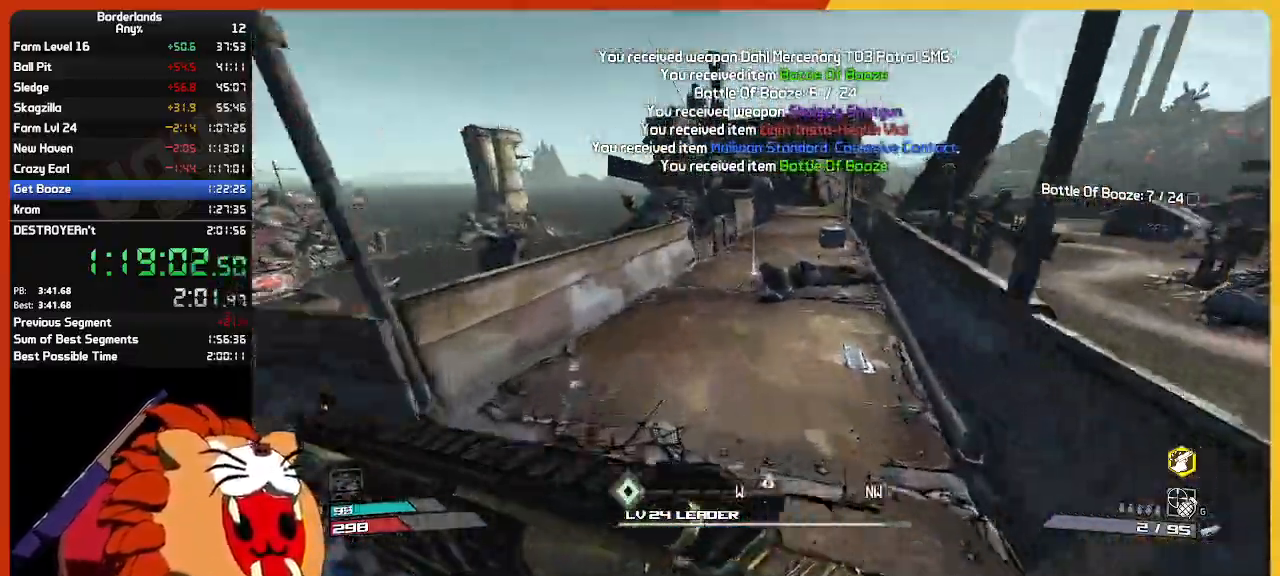
{"keys": ["w"], "mouse": [], "mouse_move": "still", "events": []}
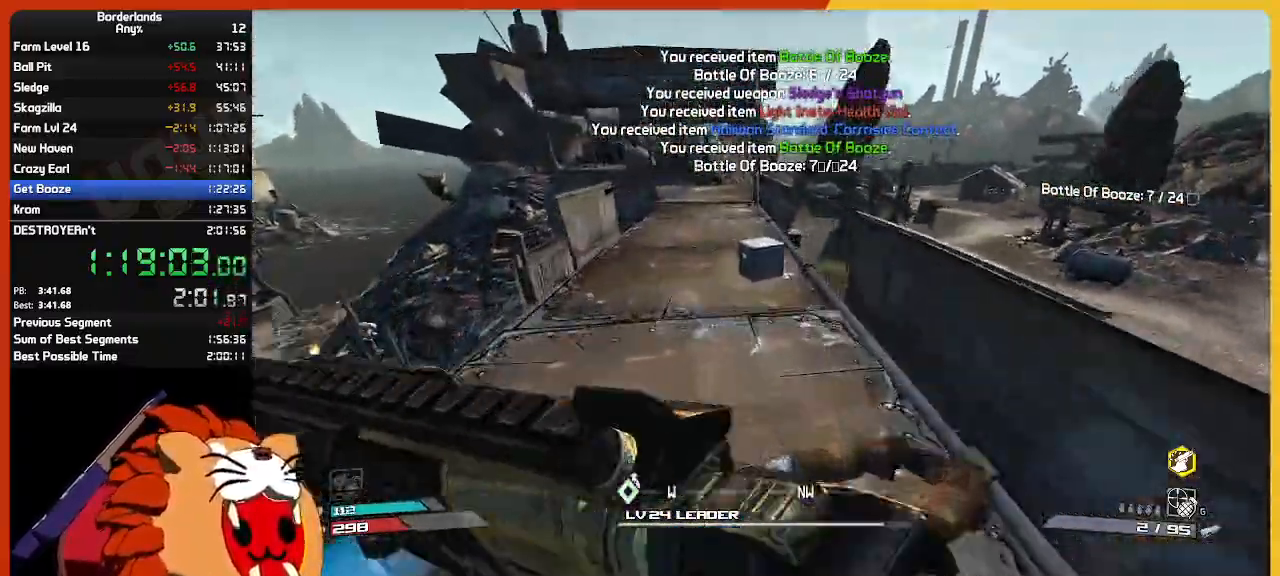
{"keys": ["a", "w"], "mouse": [], "mouse_move": "left", "events": [[100, "a", "down"], [283, "a", "up"], [467, "a", "down"]]}
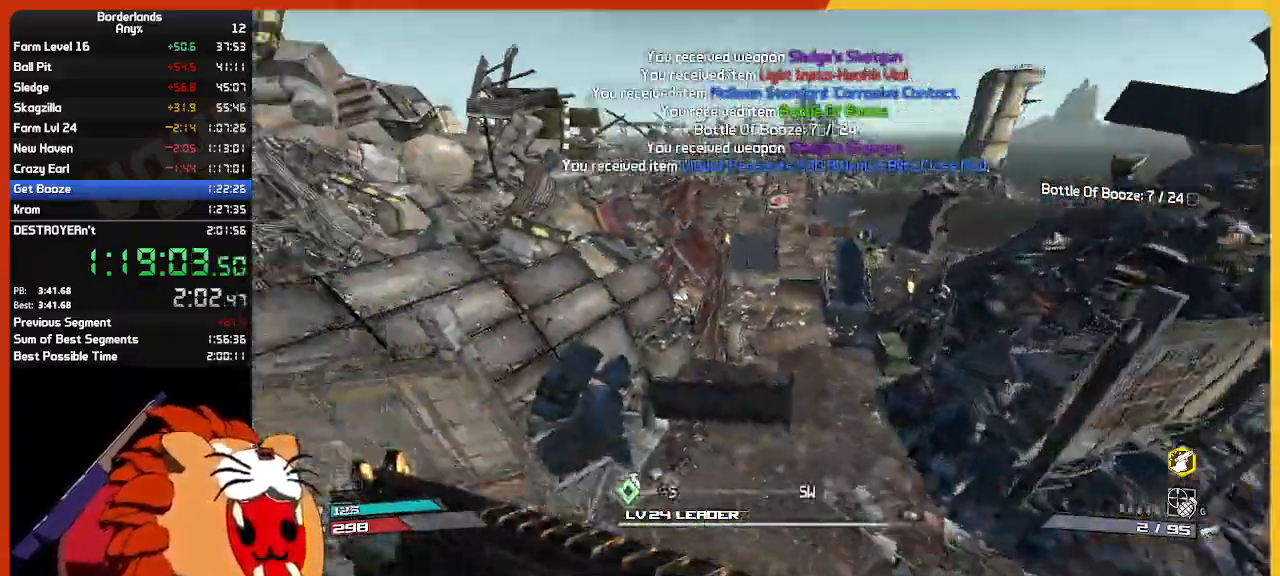
{"keys": ["d", "w"], "mouse": [], "mouse_move": "down-right", "events": [[100, "a", "up"], [250, "d", "down"]]}
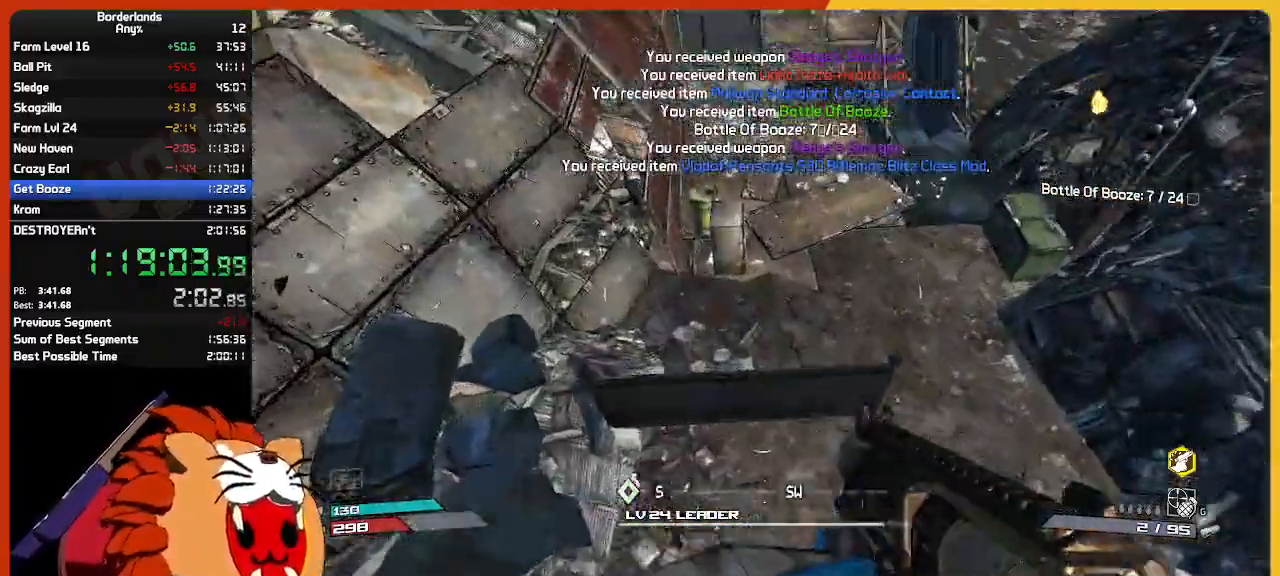
{"keys": ["d", "w"], "mouse": [], "mouse_move": "right", "events": []}
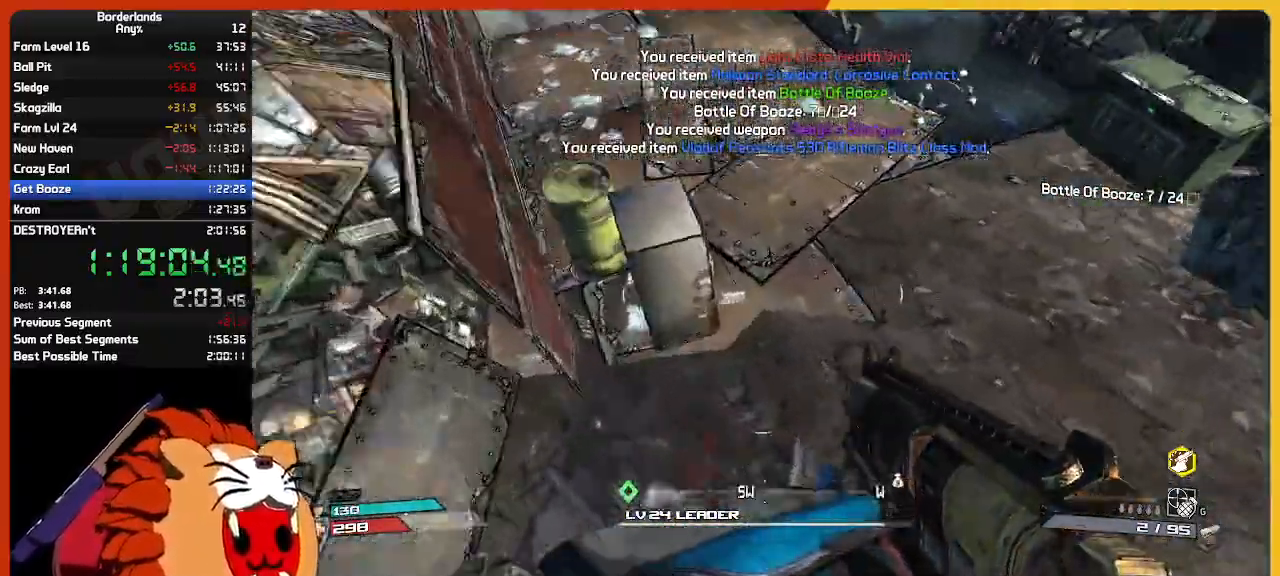
{"keys": ["w"], "mouse": [], "mouse_move": "up-left", "events": [[233, "shift", "down"], [467, "d", "up"], [467, "shift", "up"]]}
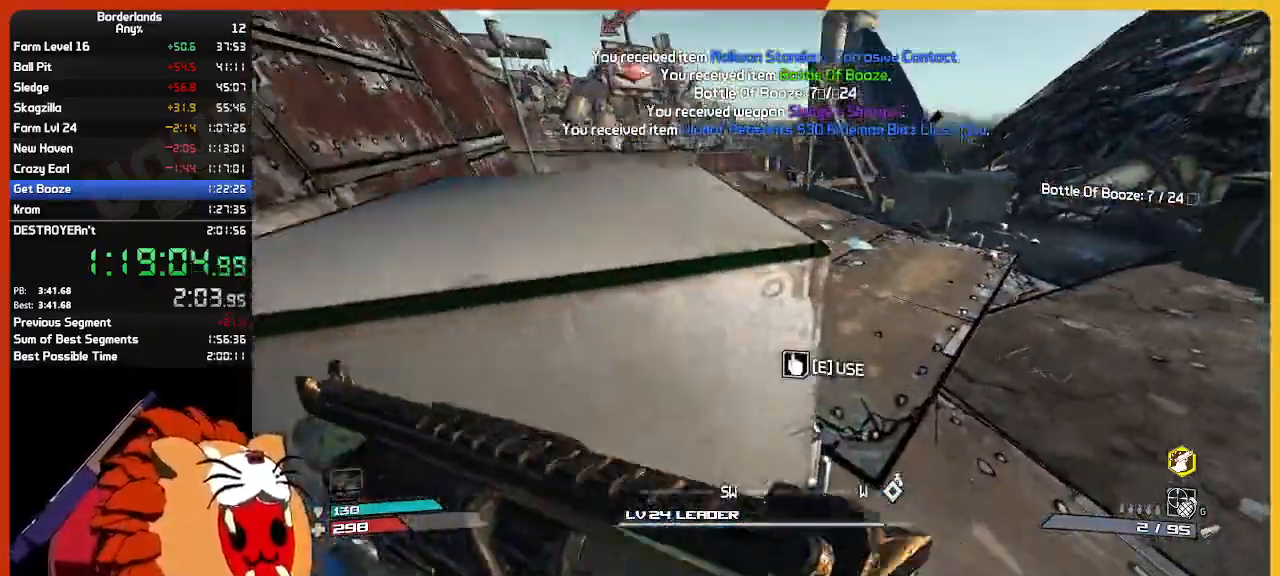
{"keys": ["shift", "w"], "mouse": [], "mouse_move": "left", "events": [[100, "d", "down"], [200, "w", "up"], [350, "w", "down"], [450, "d", "up"], [450, "shift", "down"]]}
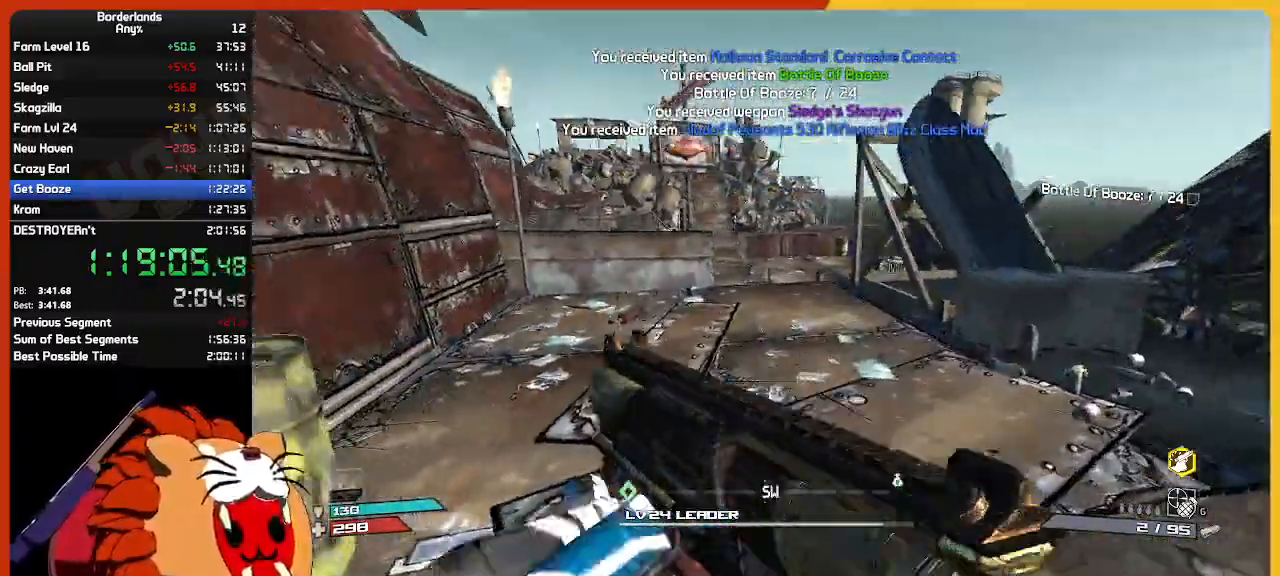
{"keys": ["w"], "mouse": [], "mouse_move": "still", "events": [[117, "shift", "up"]]}
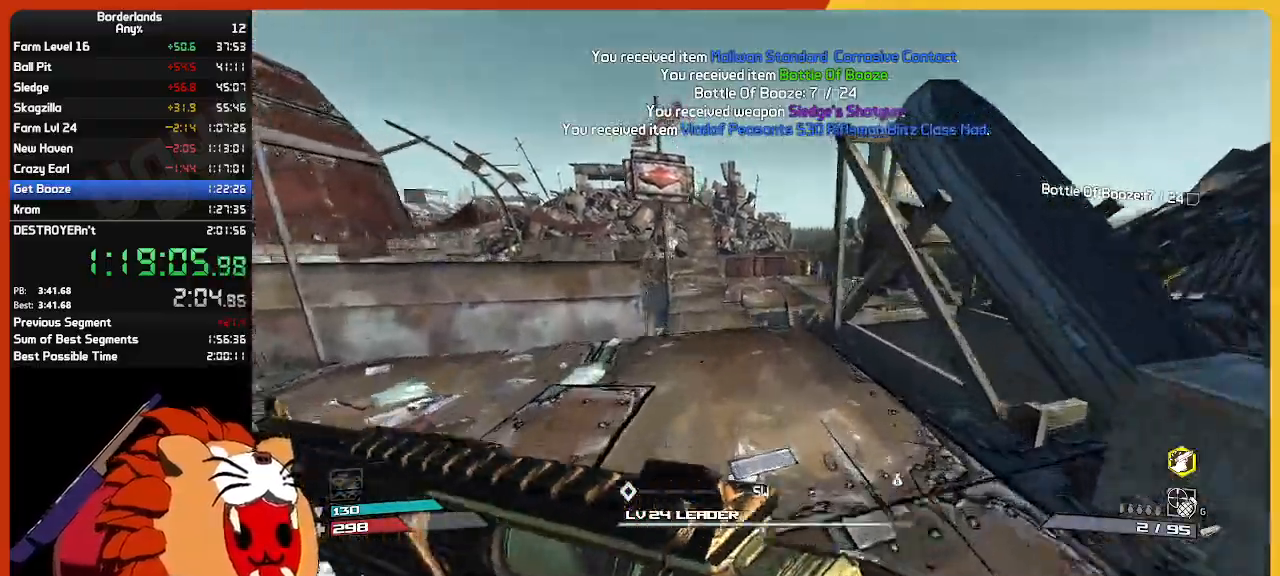
{"keys": ["w"], "mouse": [], "mouse_move": "left", "events": []}
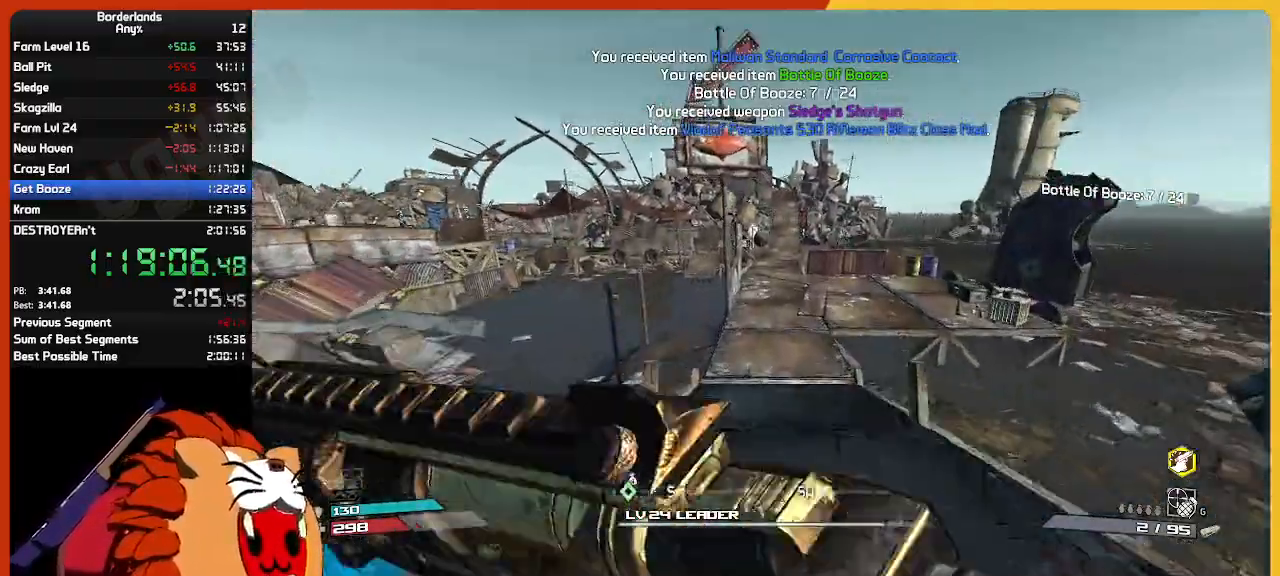
{"keys": ["w"], "mouse": [], "mouse_move": "still", "events": []}
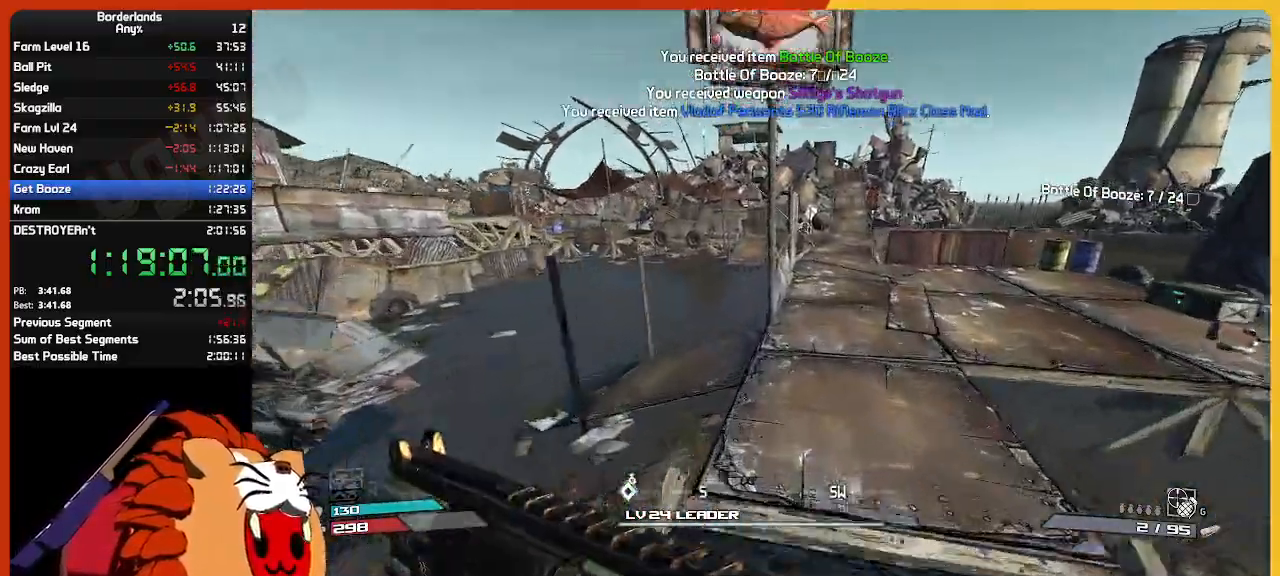
{"keys": ["w"], "mouse": [], "mouse_move": "left", "events": []}
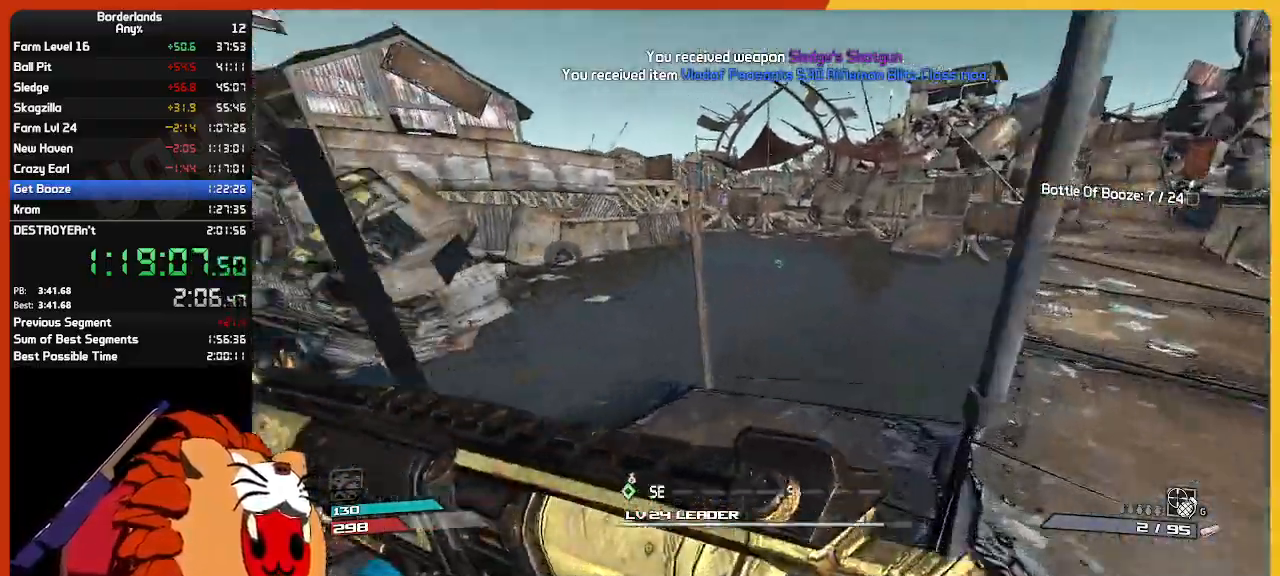
{"keys": ["w"], "mouse": [], "mouse_move": "still", "events": []}
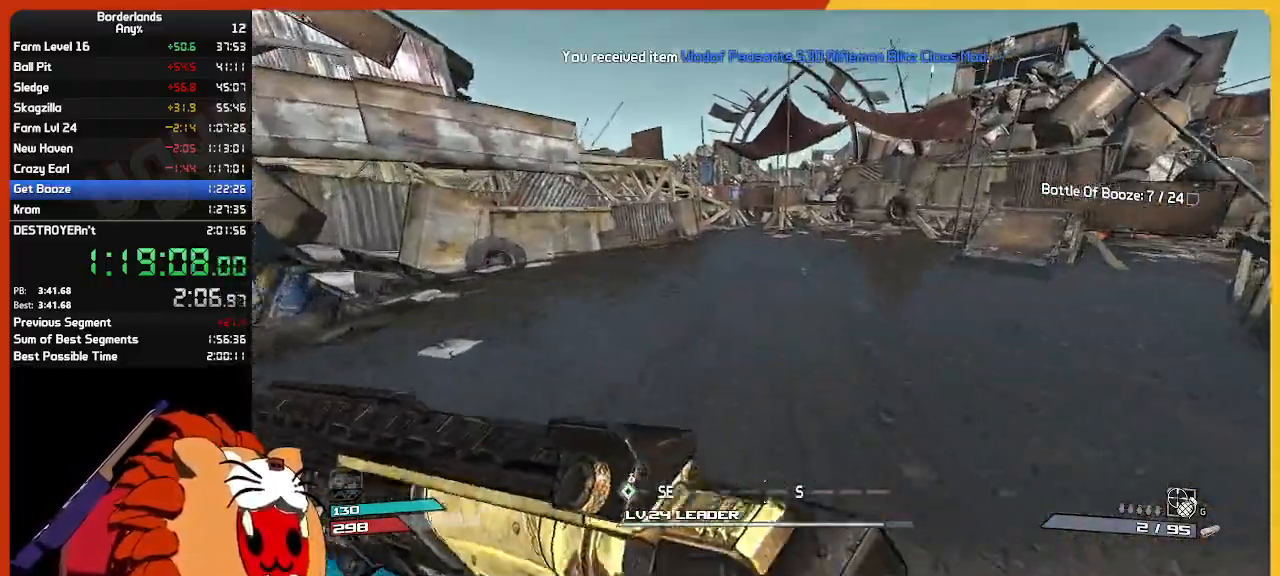
{"keys": ["a", "w"], "mouse": [], "mouse_move": "still", "events": [[433, "a", "down"]]}
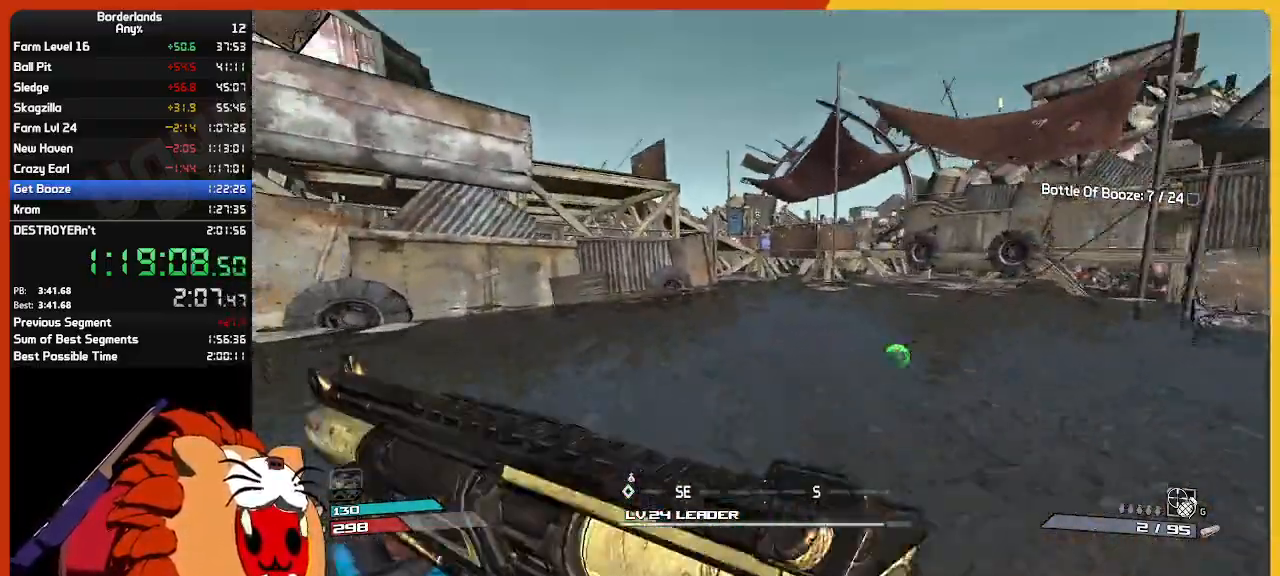
{"keys": ["w"], "mouse": ["right"], "mouse_move": "still", "events": [[117, "a", "up"], [417, "mouse_right", "down"]]}
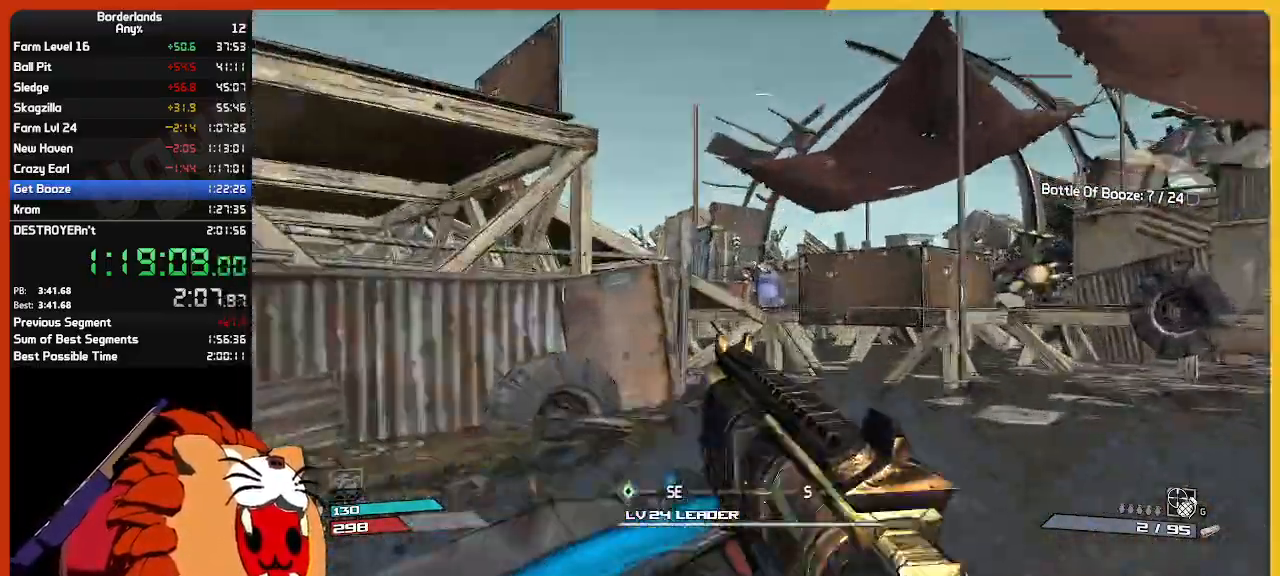
{"keys": ["d"], "mouse": [], "mouse_move": "still", "events": [[50, "mouse_left", "down"], [133, "mouse_right", "up"], [183, "d", "down"], [183, "mouse_left", "up"], [233, "mouse_left", "down"], [233, "w", "up"], [367, "mouse_left", "up"], [367, "s", "down"], [417, "mouse_left", "down"], [467, "mouse_left", "up"], [467, "s", "up"]]}
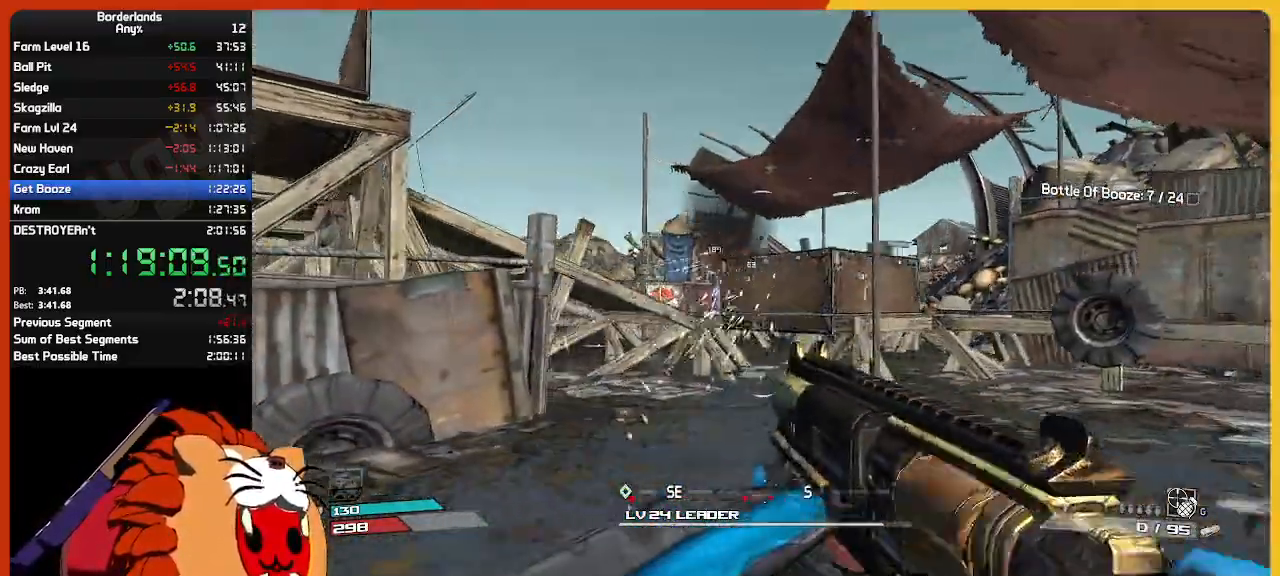
{"keys": ["d", "w"], "mouse": [], "mouse_move": "still", "events": [[17, "d", "up"], [17, "w", "down"], [100, "e", "down"], [100, "mouse_left", "down"], [150, "mouse_left", "up"], [200, "e", "up"], [300, "e", "down"], [300, "mouse_left", "down"], [383, "e", "up"], [383, "mouse_left", "up"], [483, "d", "down"]]}
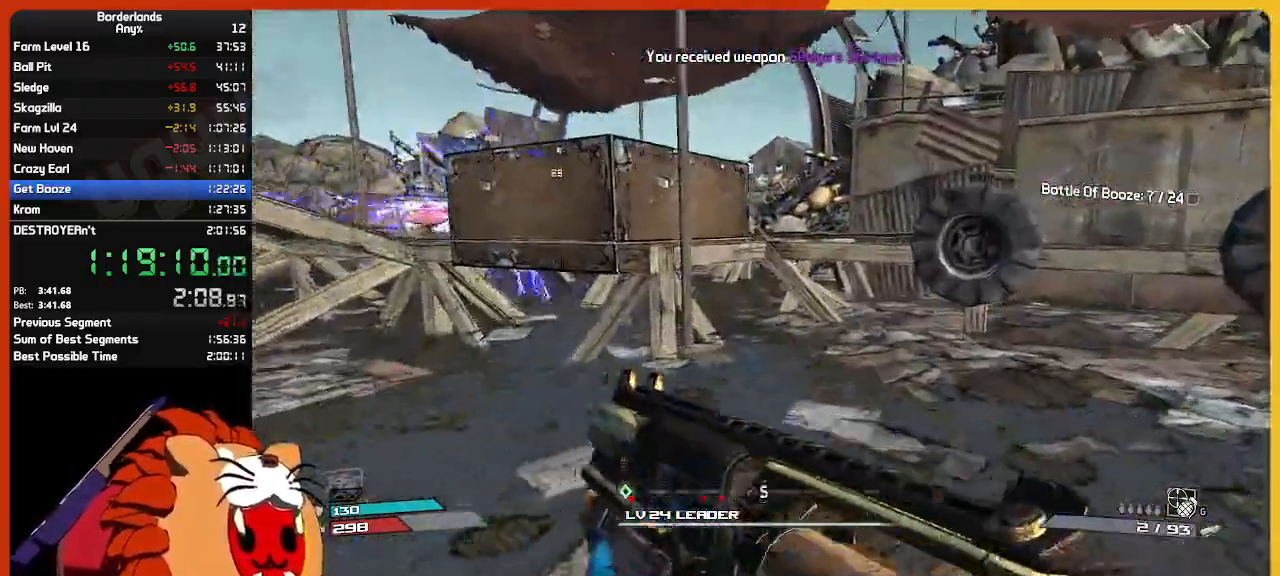
{"keys": ["w"], "mouse": [], "mouse_move": "left", "events": [[133, "d", "up"], [133, "shift", "down"], [317, "shift", "up"], [317, "space", "down"], [450, "space", "up"]]}
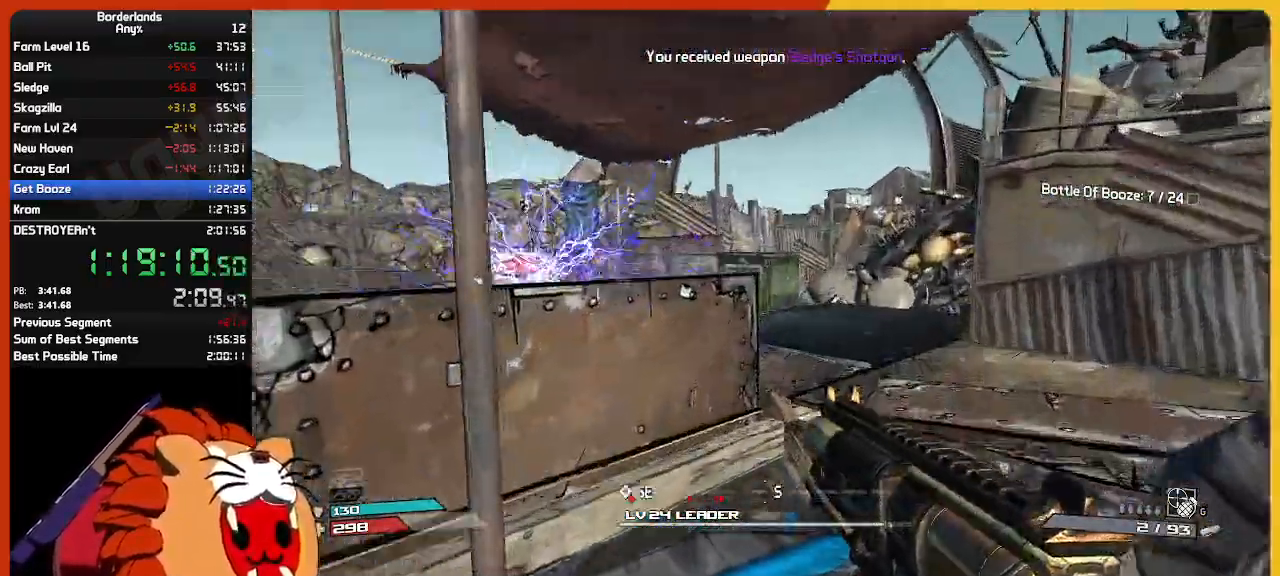
{"keys": ["a", "w"], "mouse": [], "mouse_move": "still", "events": [[50, "a", "down"]]}
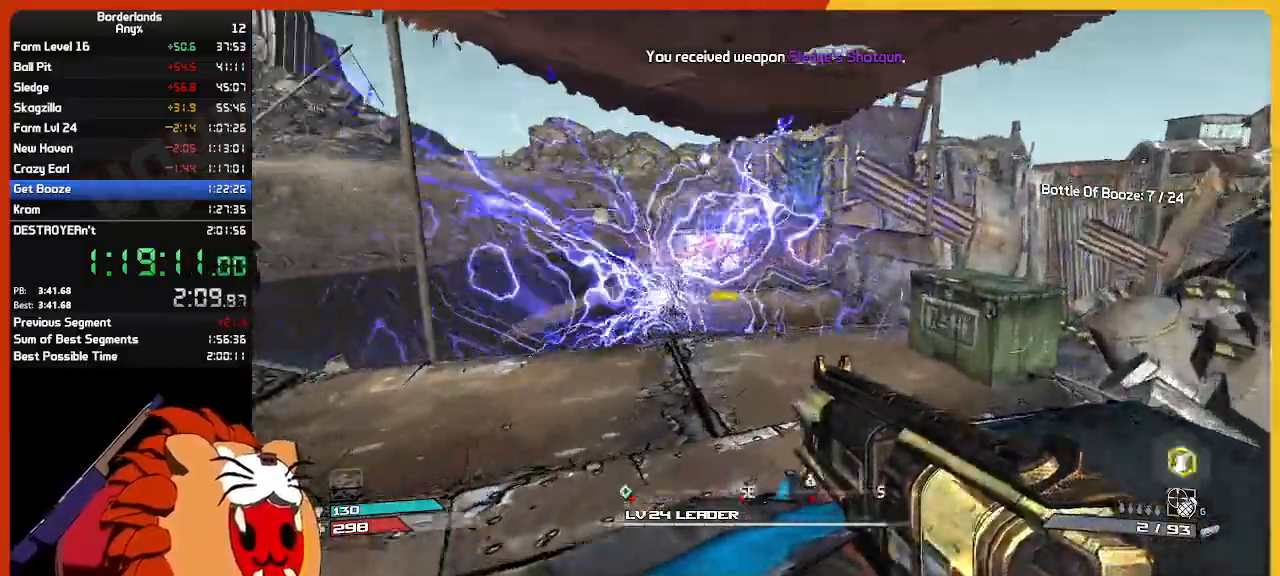
{"keys": ["w"], "mouse": [], "mouse_move": "still", "events": [[100, "a", "up"], [200, "shift", "down"], [350, "shift", "up"]]}
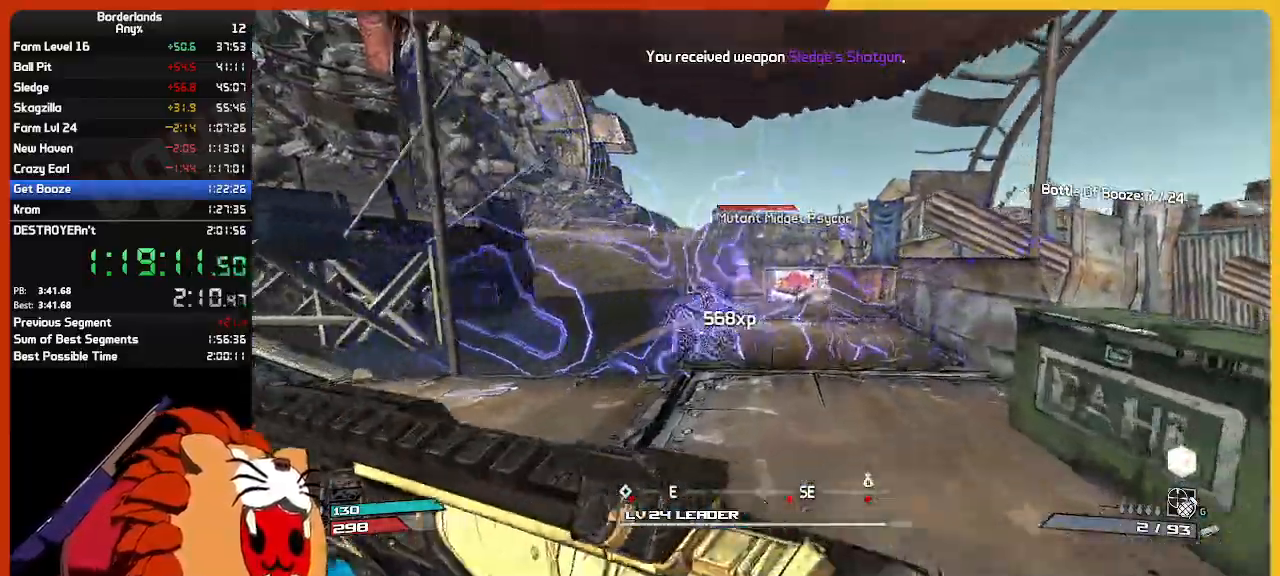
{"keys": ["s"], "mouse": [], "mouse_move": "down-right", "events": [[367, "mouse_left", "down"], [367, "mouse_right", "down"], [367, "w", "up"], [450, "mouse_right", "up"], [450, "s", "down"], [500, "mouse_left", "up"]]}
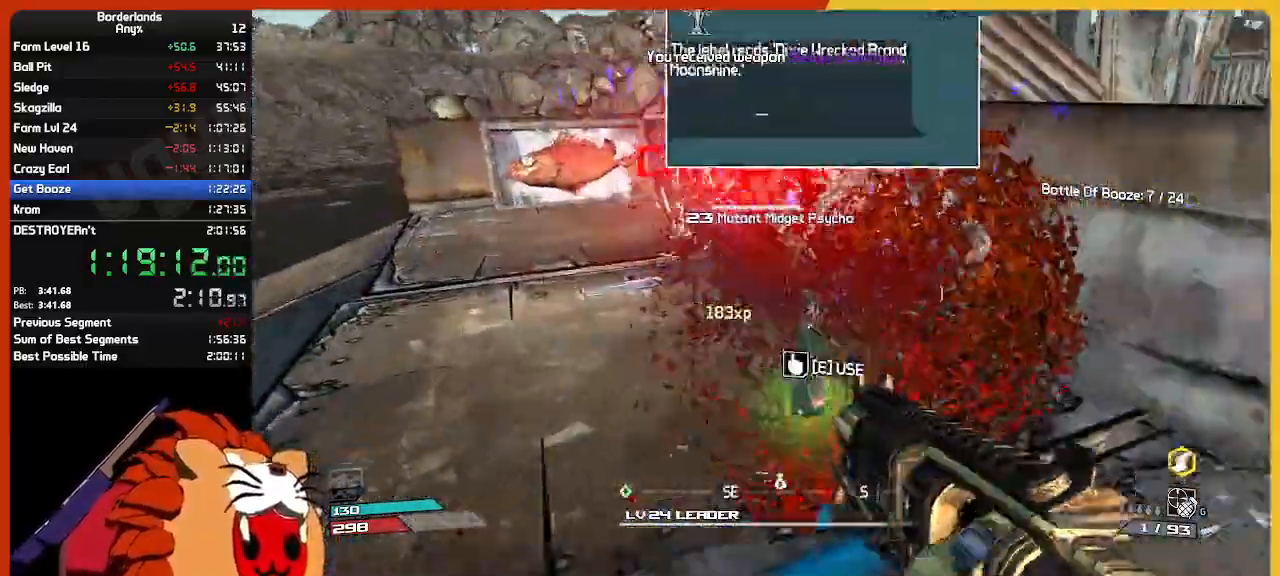
{"keys": ["s"], "mouse": ["left"], "mouse_move": "right", "events": [[50, "mouse_left", "down"], [100, "e", "down"], [200, "s", "up"], [283, "mouse_left", "up"], [367, "s", "down"], [417, "e", "up"], [417, "mouse_left", "down"]]}
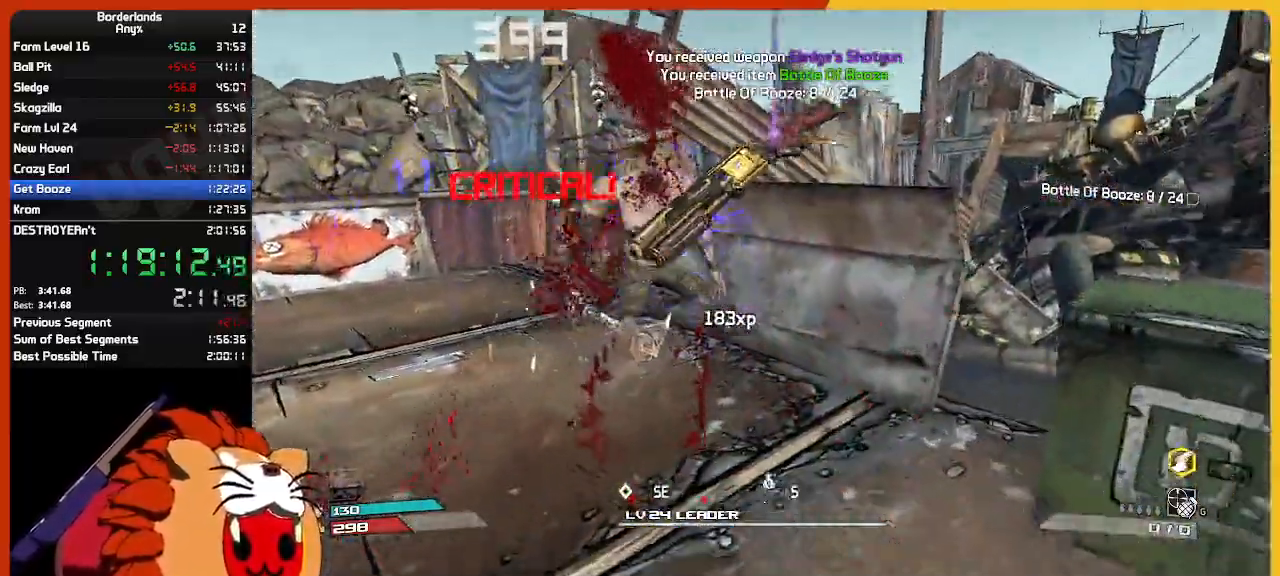
{"keys": ["w"], "mouse": ["left"], "mouse_move": "down-left", "events": [[17, "e", "down"], [17, "mouse_left", "up"], [117, "e", "up"], [117, "mouse_left", "down"], [200, "mouse_left", "up"], [200, "s", "up"], [250, "e", "down"], [300, "mouse_left", "down"], [350, "w", "down"], [400, "mouse_left", "up"], [433, "e", "up"], [483, "mouse_left", "down"]]}
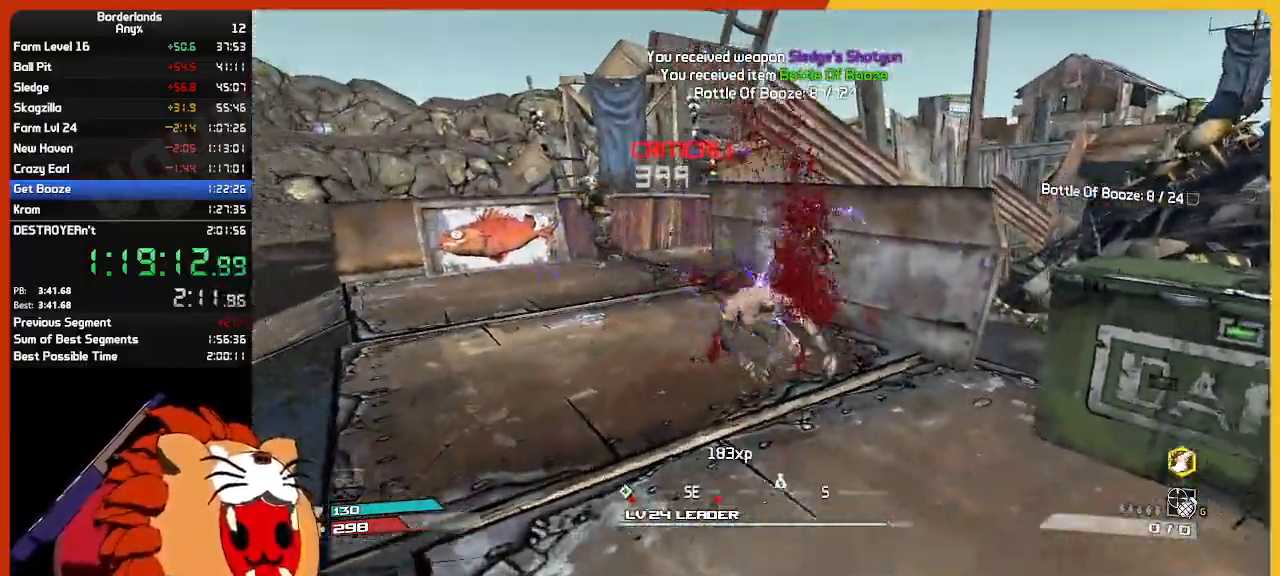
{"keys": ["w"], "mouse": [], "mouse_move": "left", "events": [[83, "e", "down"], [117, "e", "up"], [117, "mouse_left", "up"], [167, "mouse_left", "down"], [217, "e", "down"], [267, "mouse_left", "up"], [317, "e", "up"]]}
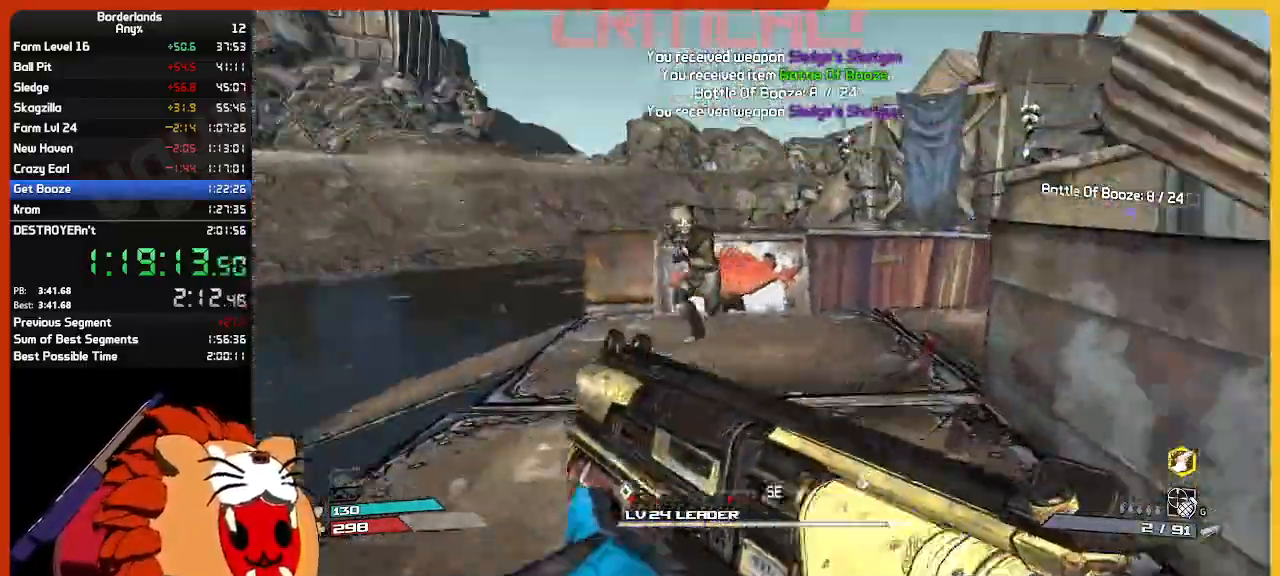
{"keys": [], "mouse": ["left"], "mouse_move": "still", "events": [[100, "a", "down"], [183, "a", "up"], [383, "mouse_left", "down"], [417, "w", "up"]]}